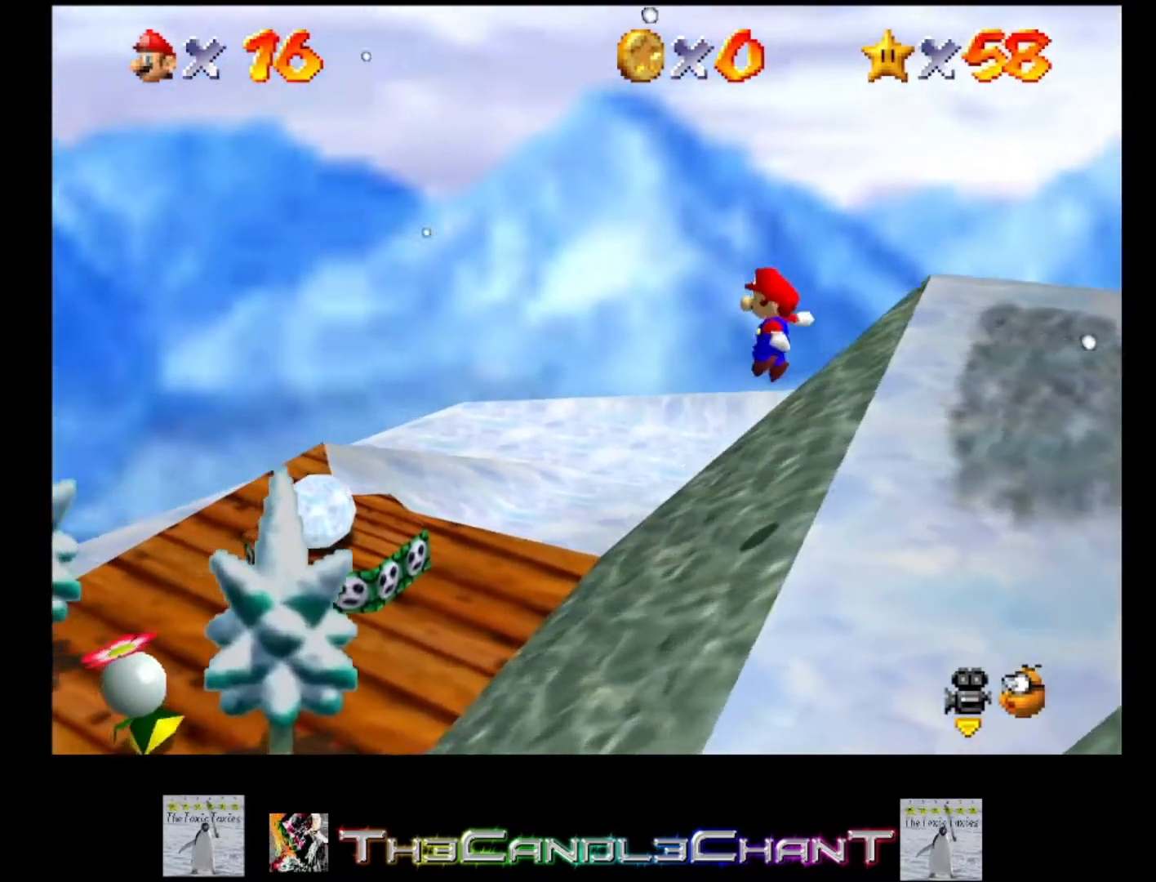
Gameplay with a controller (Xbox layout); each line is a JSON object with the inputs held at the frame after it. "events" lists button and stick changes between this image and that frame as [ms after this image, input, new state], when the widget could be followed in between. Not read: SHARE.
{"buttons": [], "left_stick": "up-left", "right_stick": "center", "events": [[333, "left_stick", "left"], [467, "left_stick", "up-left"]]}
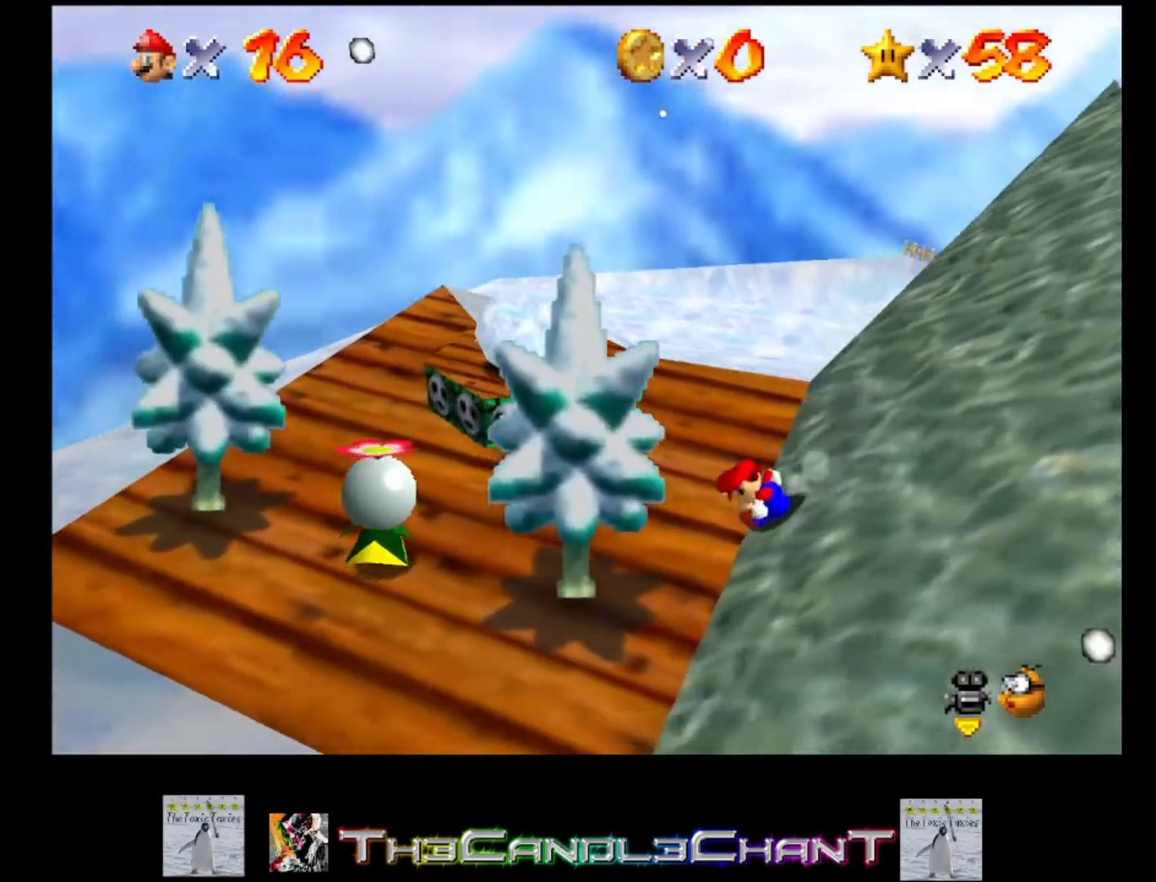
{"buttons": [], "left_stick": "right", "right_stick": "center", "events": [[300, "left_stick", "up"], [367, "A", "down"], [400, "left_stick", "up-right"], [500, "A", "up"], [500, "left_stick", "right"]]}
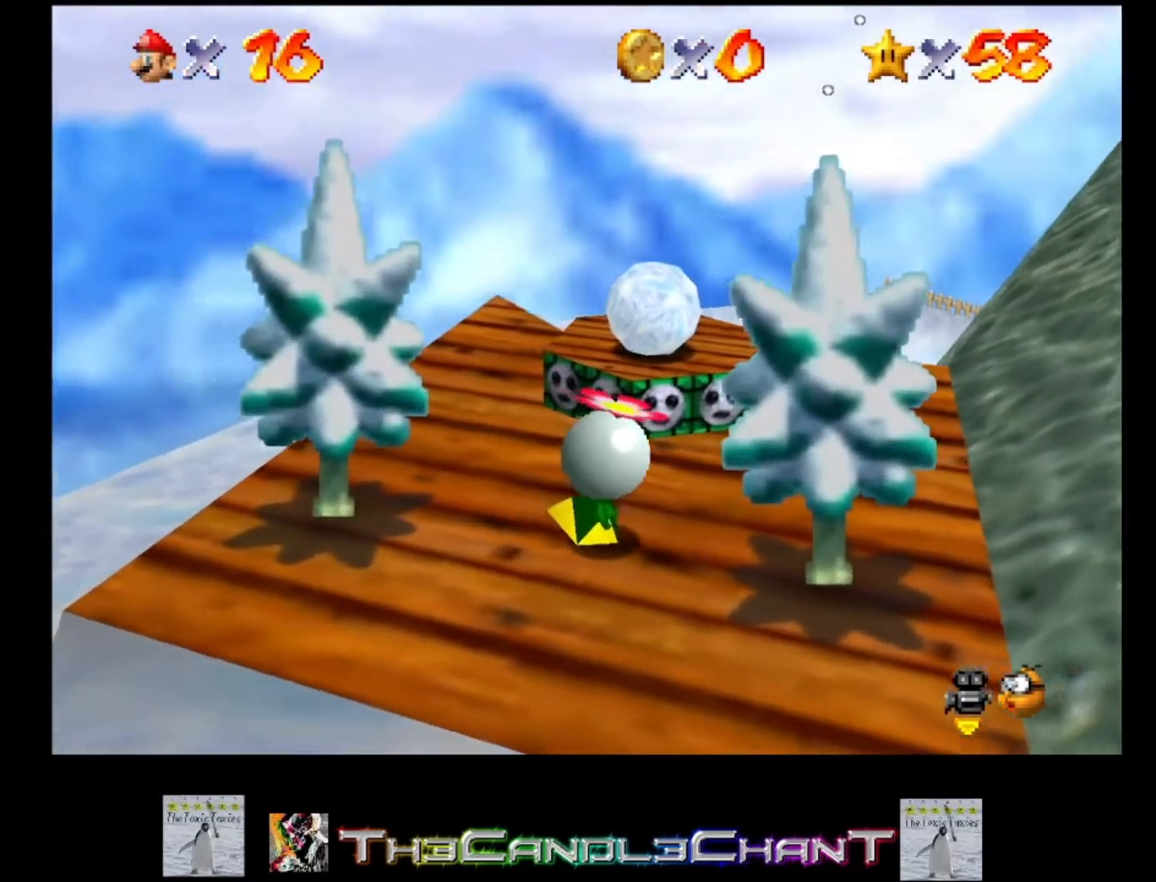
{"buttons": [], "left_stick": "center", "right_stick": "left", "events": [[133, "left_stick", "center"], [500, "right_stick", "left"]]}
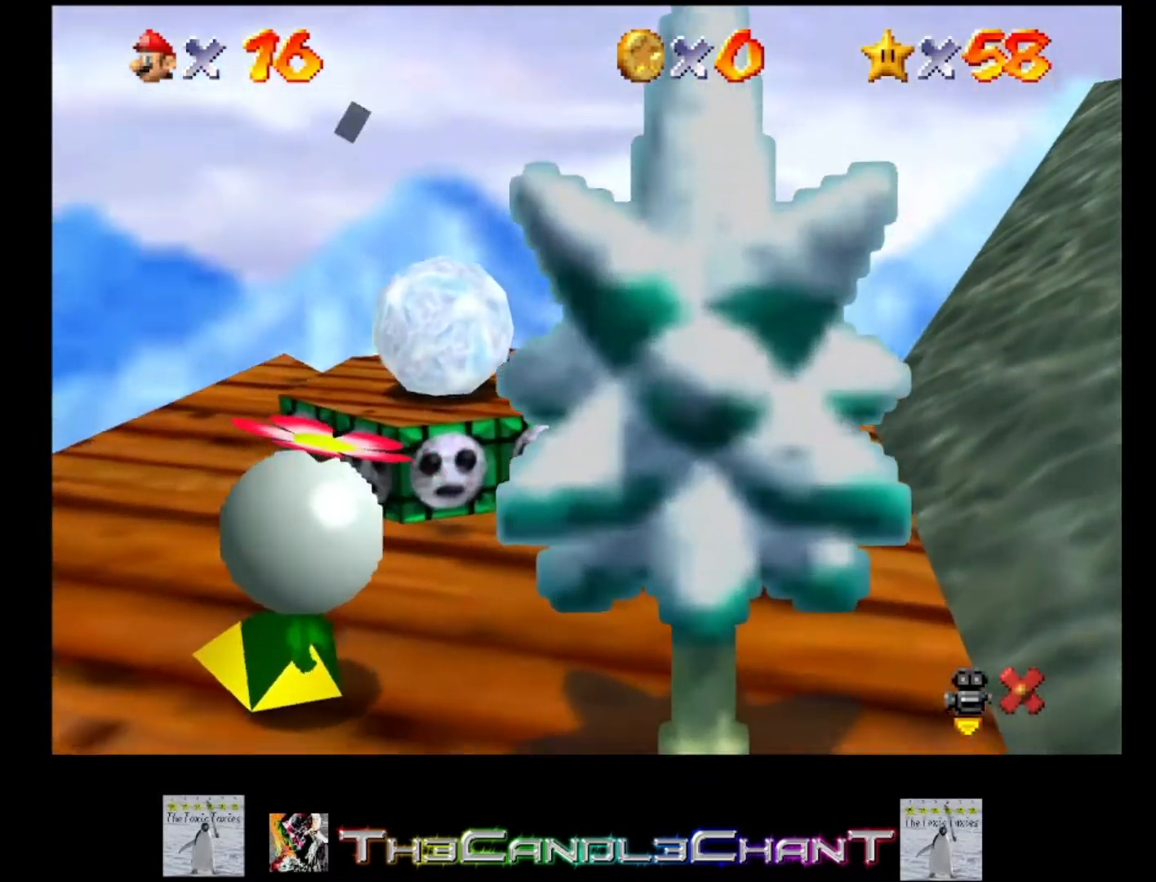
{"buttons": [], "left_stick": "center", "right_stick": "center", "events": [[133, "right_stick", "center"], [200, "A", "down"], [333, "A", "up"], [400, "A", "down"], [400, "X", "down"], [500, "A", "up"], [500, "X", "up"]]}
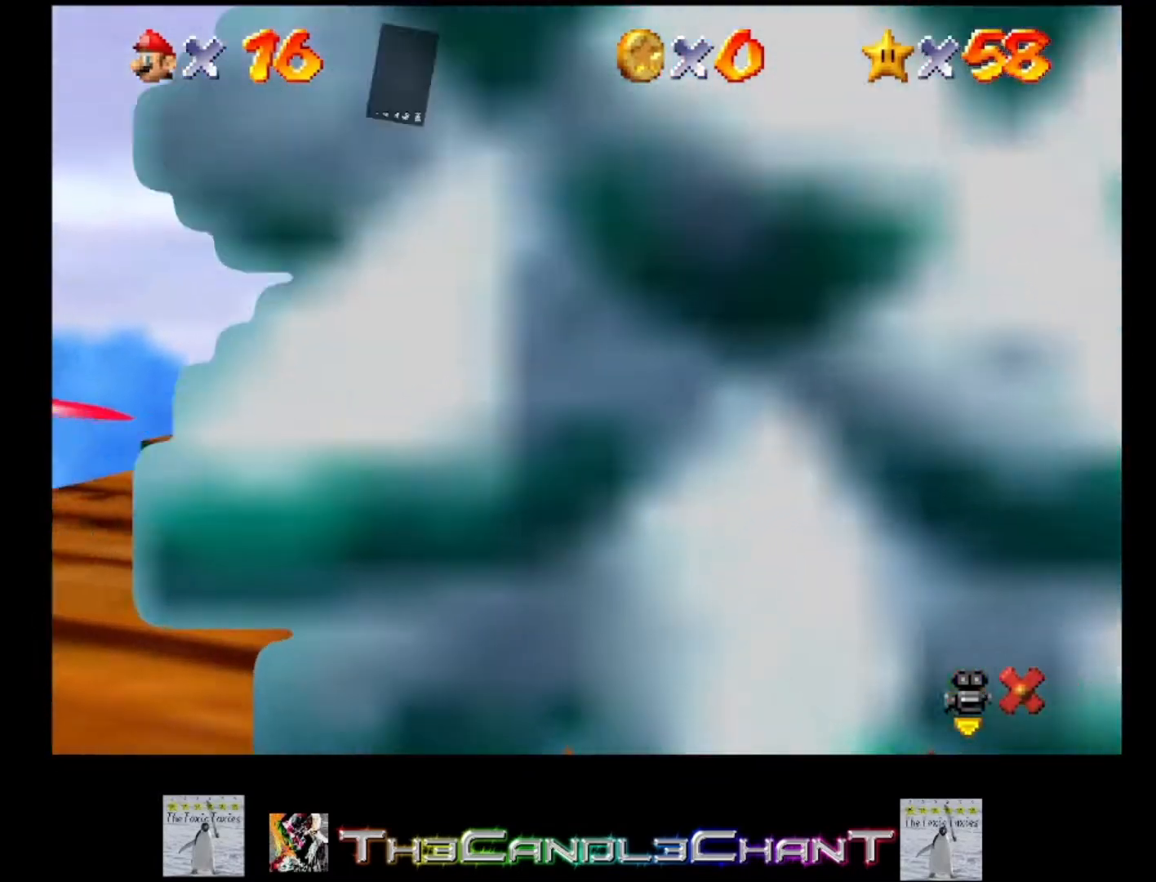
{"buttons": [], "left_stick": "center", "right_stick": "center", "events": [[33, "A", "down"], [33, "X", "down"], [133, "A", "up"], [133, "X", "up"], [167, "A", "down"], [200, "X", "down"], [267, "A", "up"], [267, "X", "up"], [333, "A", "down"], [333, "X", "down"], [433, "A", "up"], [433, "X", "up"]]}
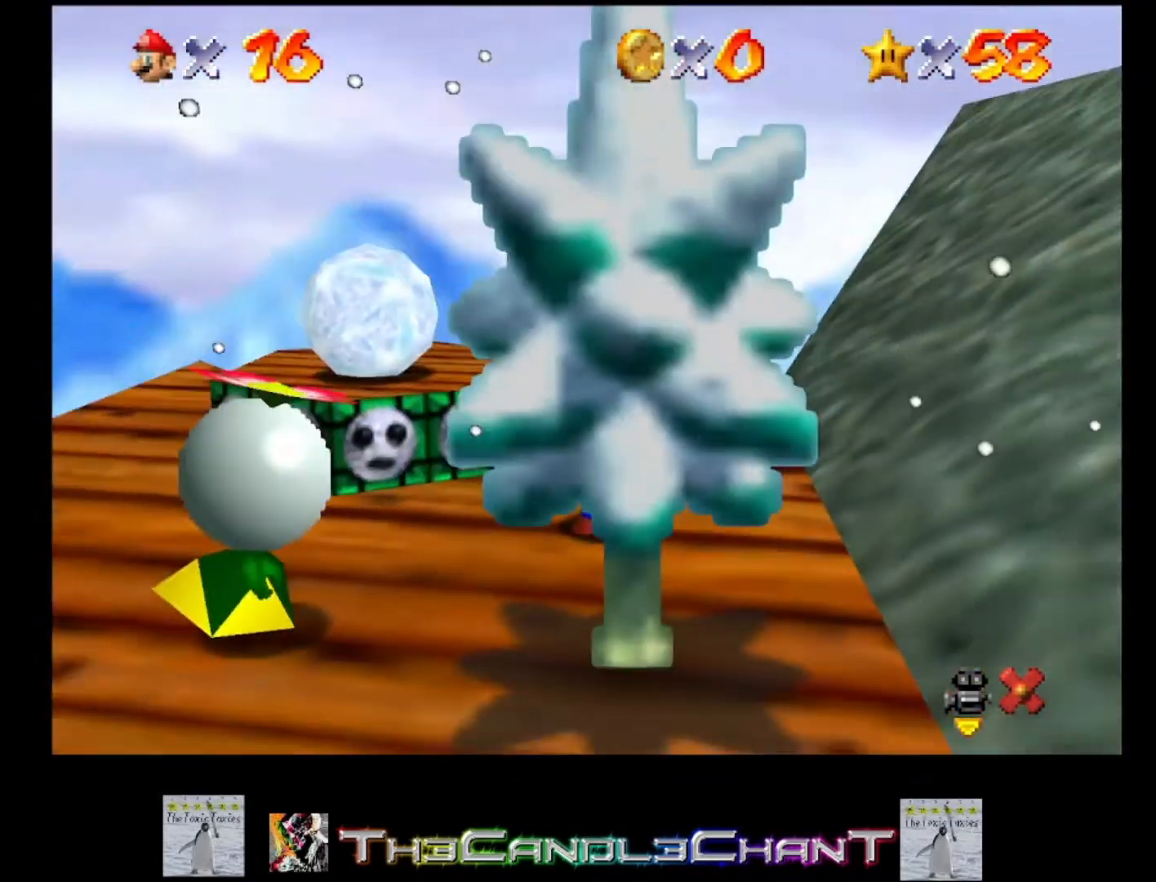
{"buttons": [], "left_stick": "up", "right_stick": "center", "events": [[233, "left_stick", "up-left"], [500, "left_stick", "up"]]}
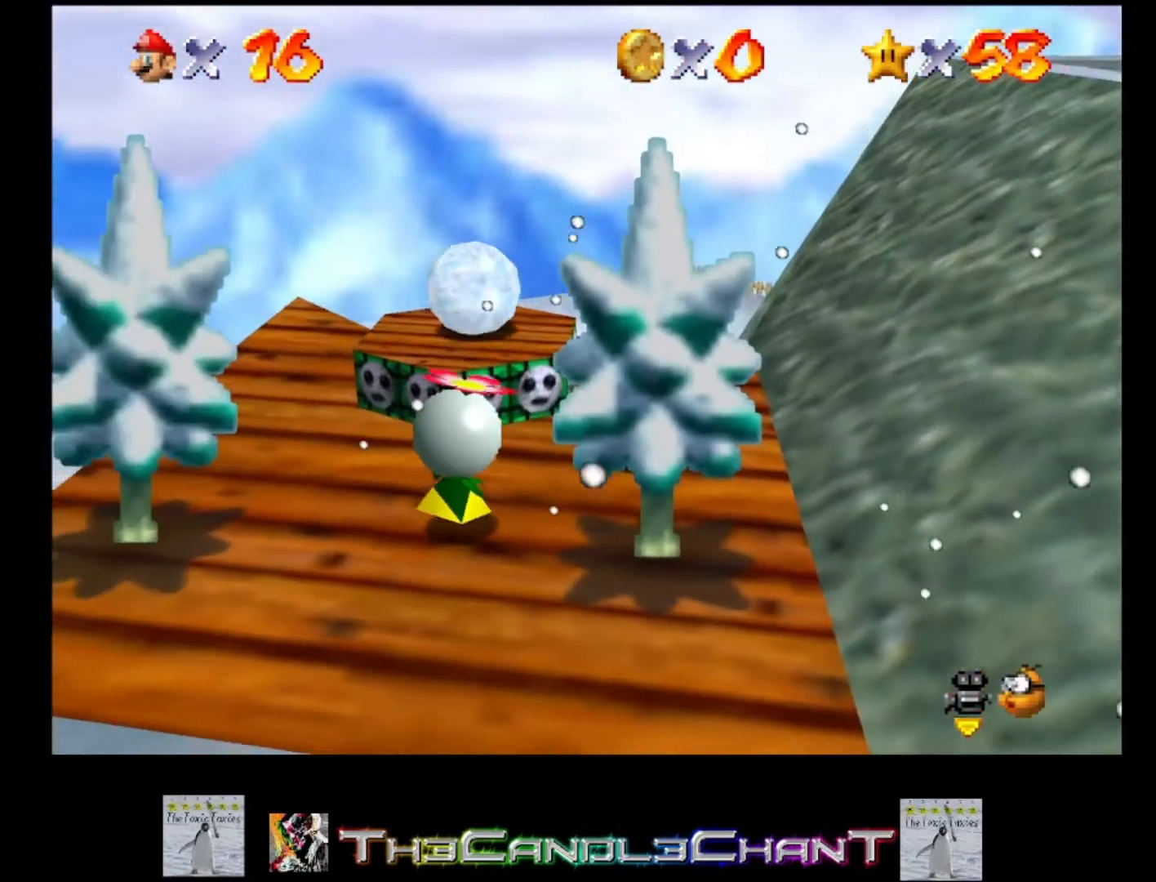
{"buttons": [], "left_stick": "up", "right_stick": "center", "events": []}
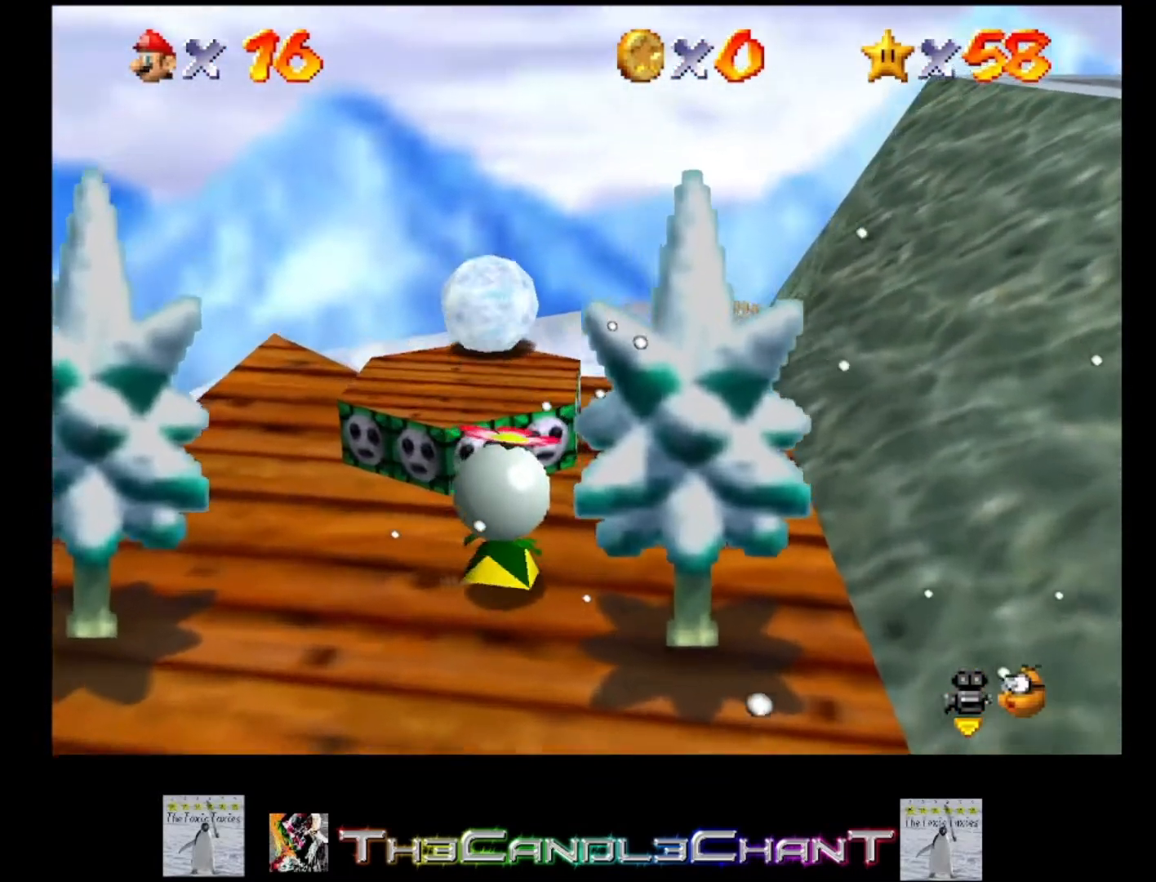
{"buttons": [], "left_stick": "up-left", "right_stick": "center", "events": [[367, "left_stick", "up-left"]]}
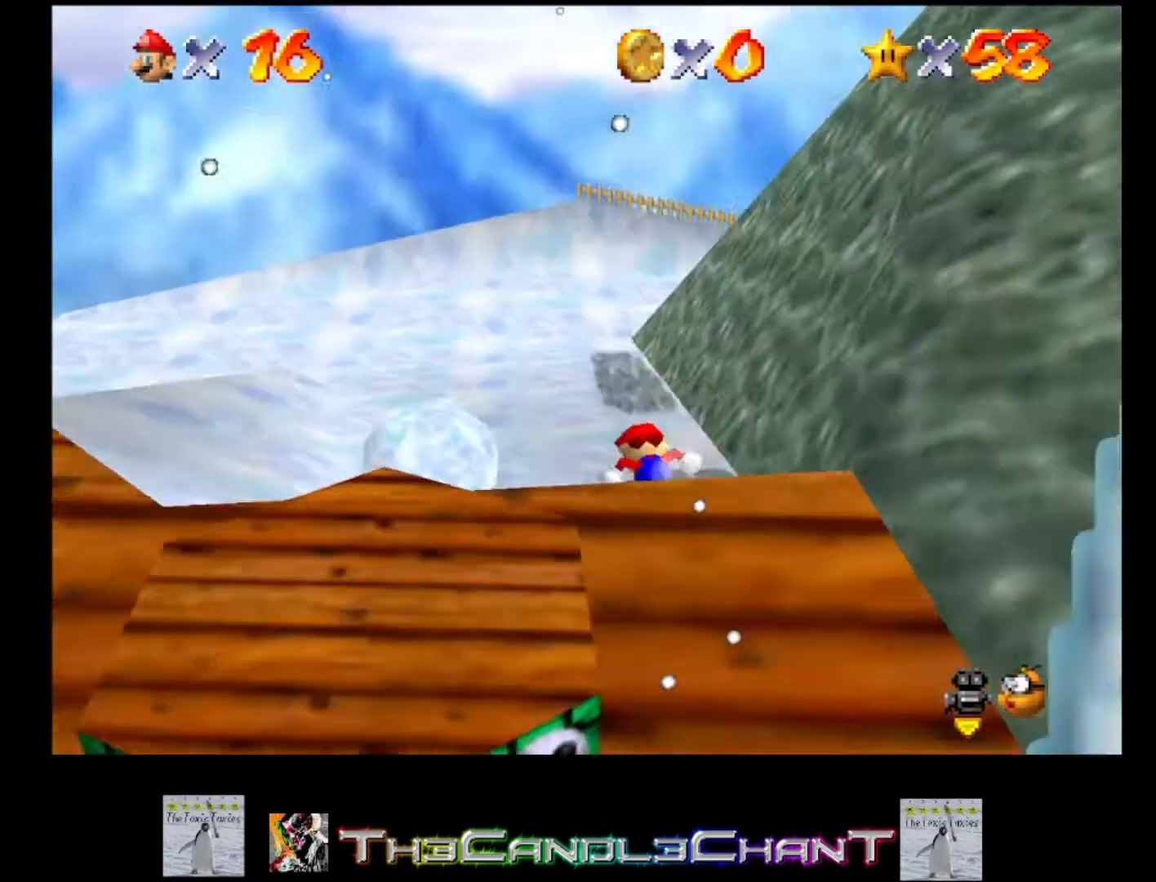
{"buttons": [], "left_stick": "up-left", "right_stick": "center", "events": []}
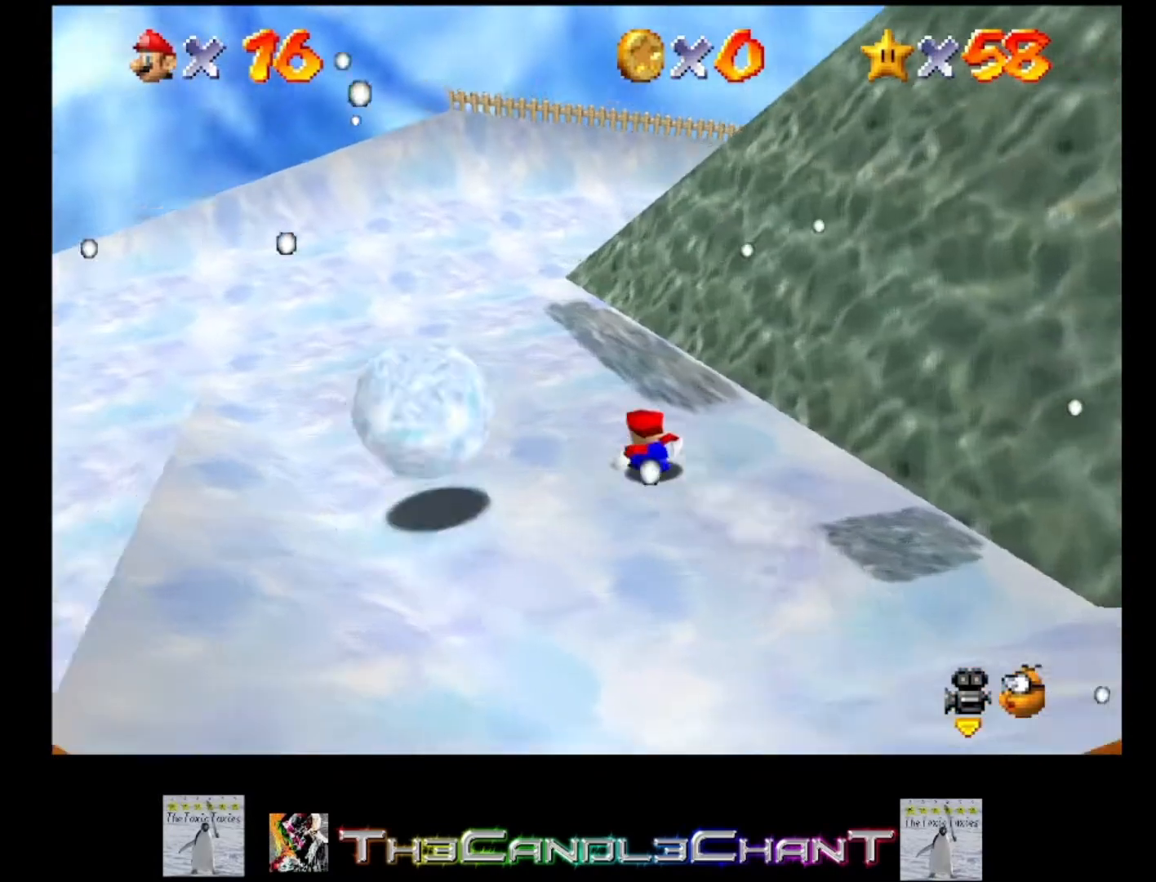
{"buttons": [], "left_stick": "up-right", "right_stick": "center", "events": [[300, "left_stick", "up"], [433, "left_stick", "up-right"]]}
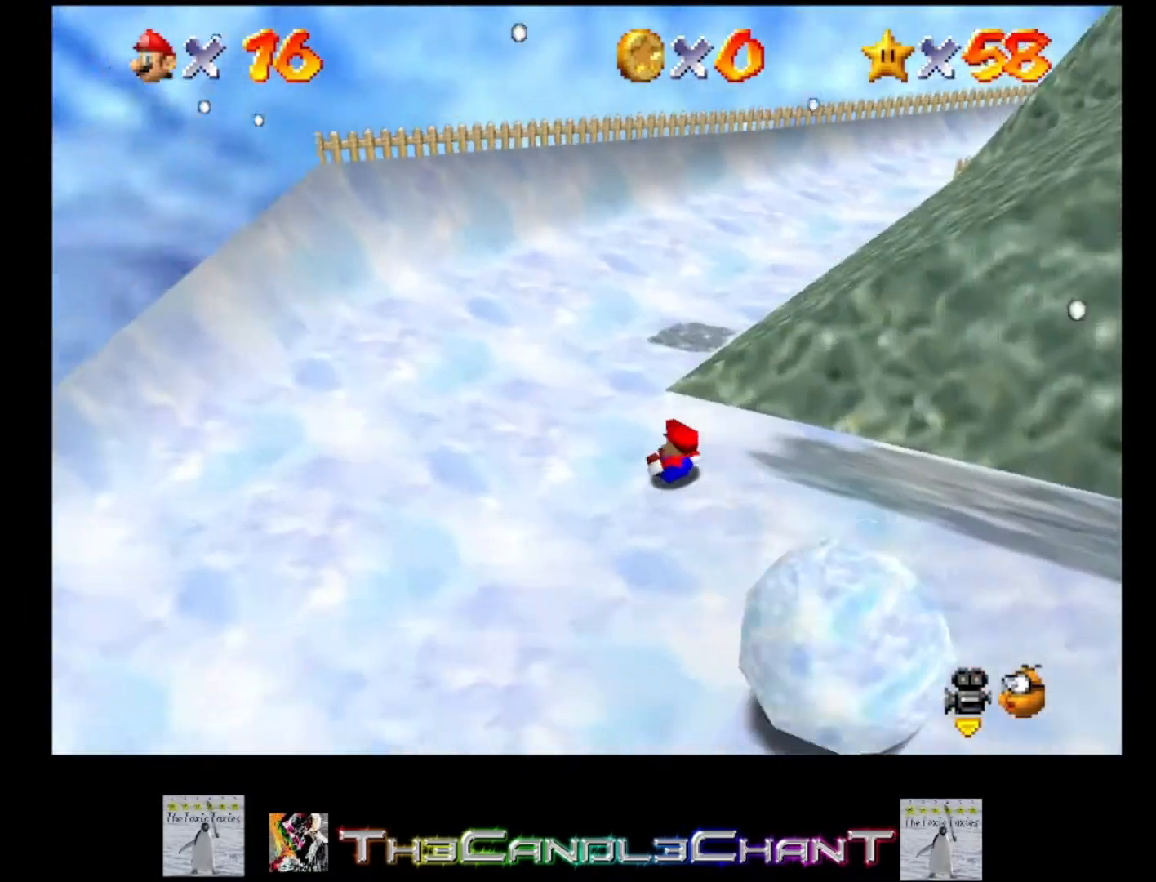
{"buttons": [], "left_stick": "up-right", "right_stick": "center", "events": []}
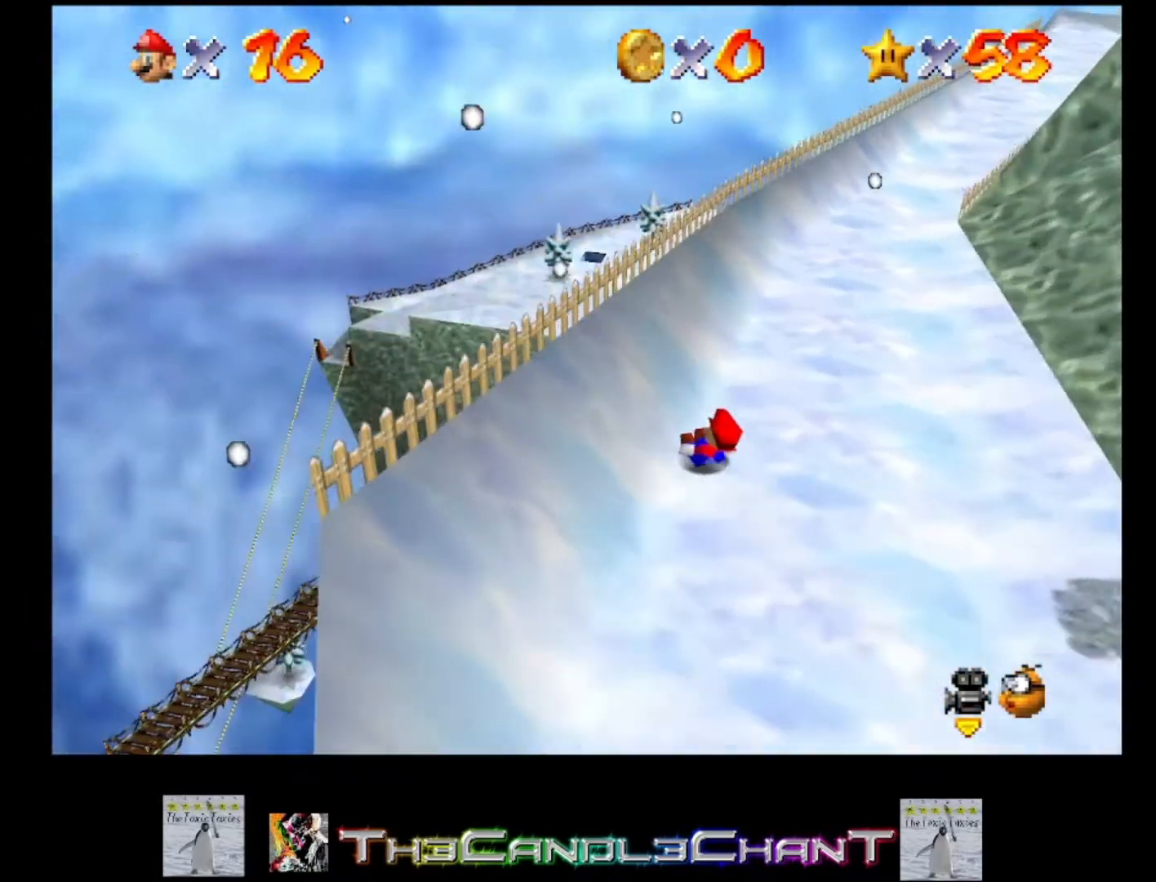
{"buttons": [], "left_stick": "up", "right_stick": "center", "events": [[300, "left_stick", "up"]]}
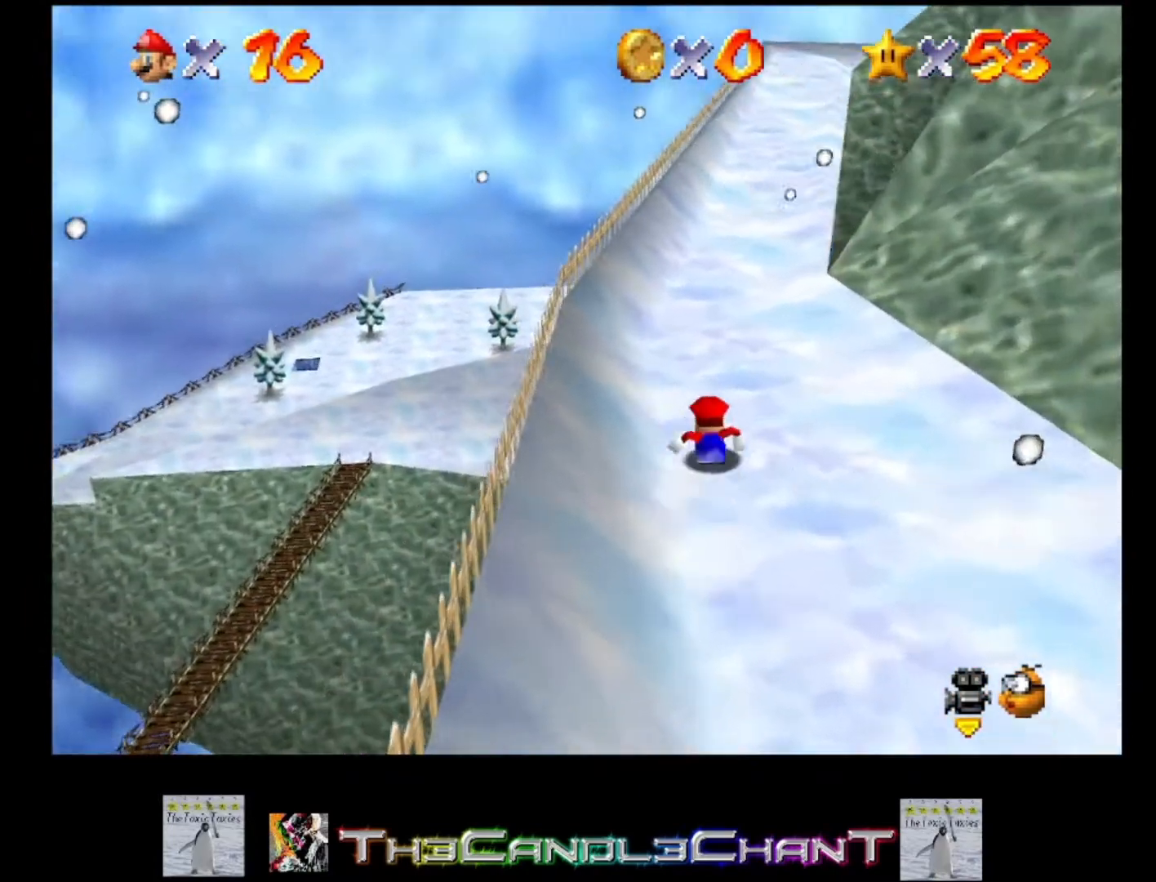
{"buttons": [], "left_stick": "up", "right_stick": "center", "events": []}
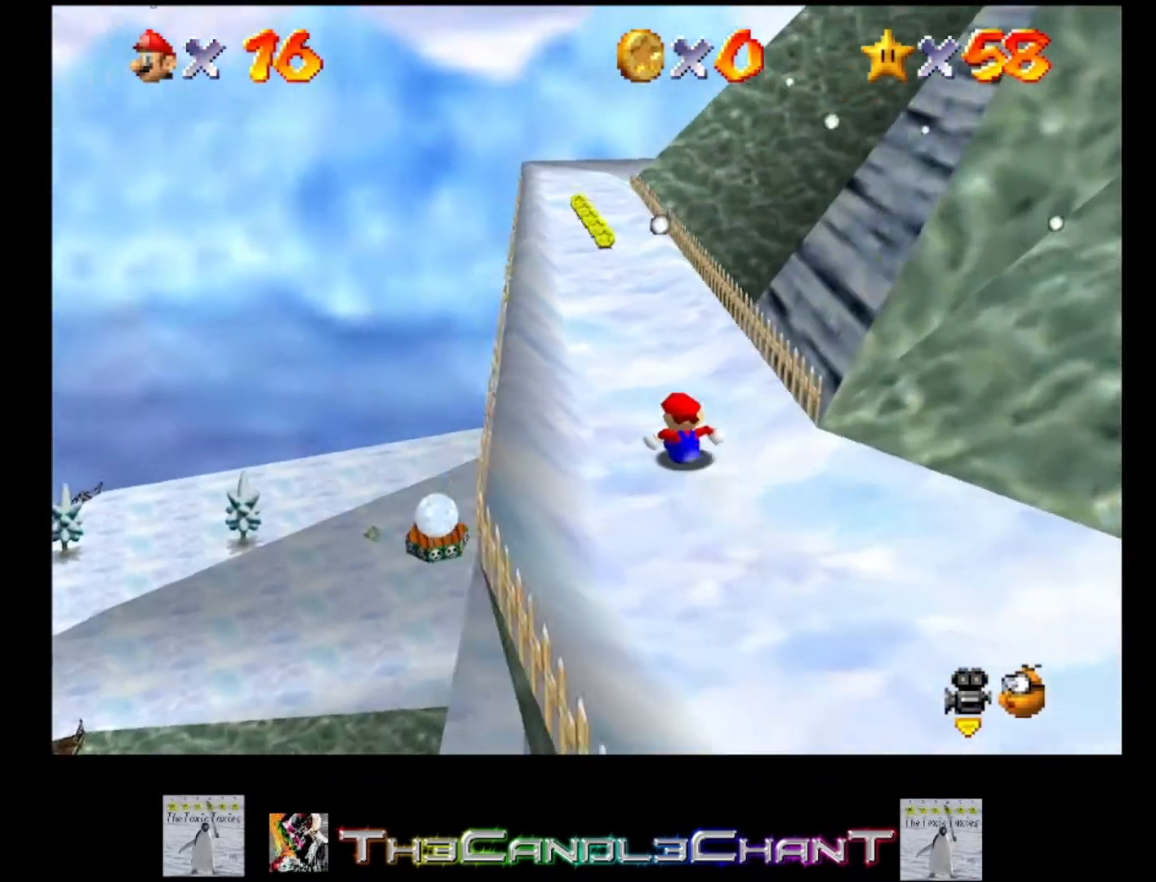
{"buttons": [], "left_stick": "up-left", "right_stick": "center", "events": [[200, "left_stick", "up-left"]]}
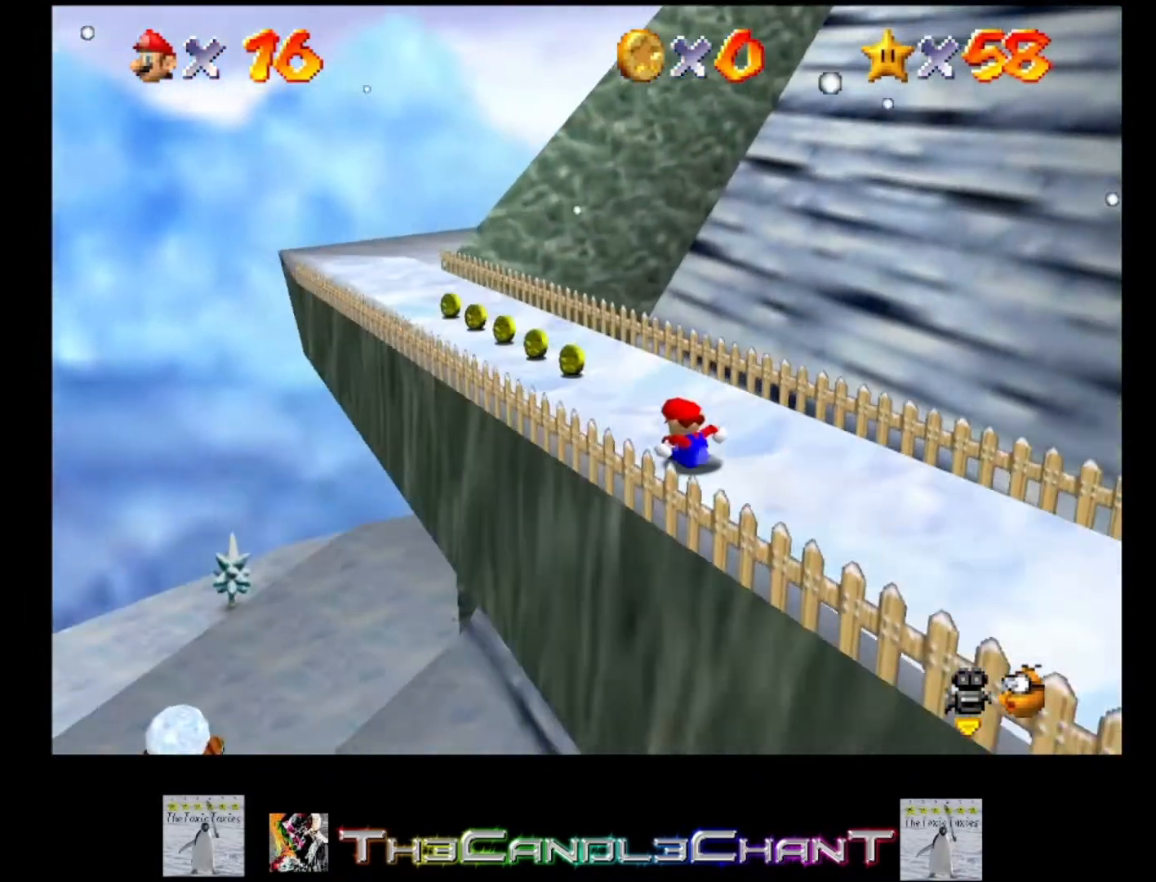
{"buttons": [], "left_stick": "up-left", "right_stick": "center", "events": []}
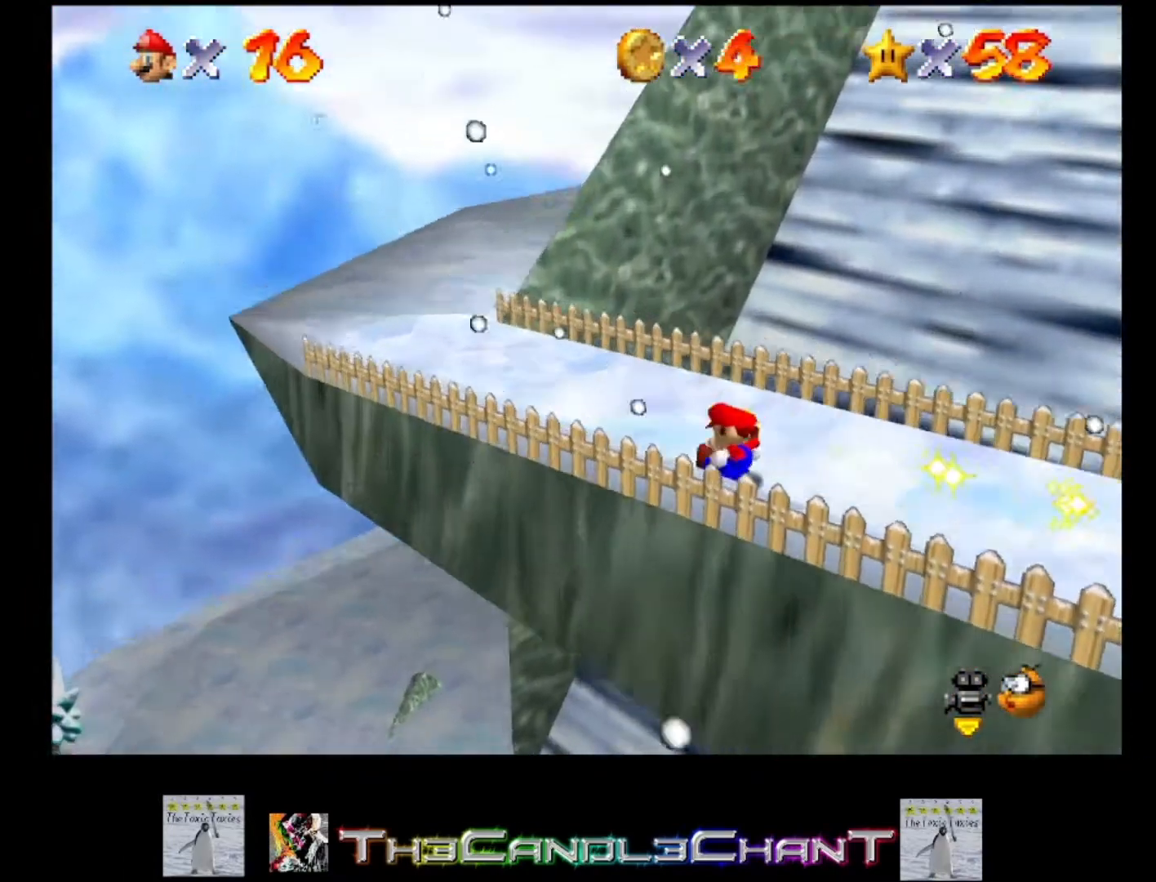
{"buttons": [], "left_stick": "up", "right_stick": "center", "events": [[367, "left_stick", "up"]]}
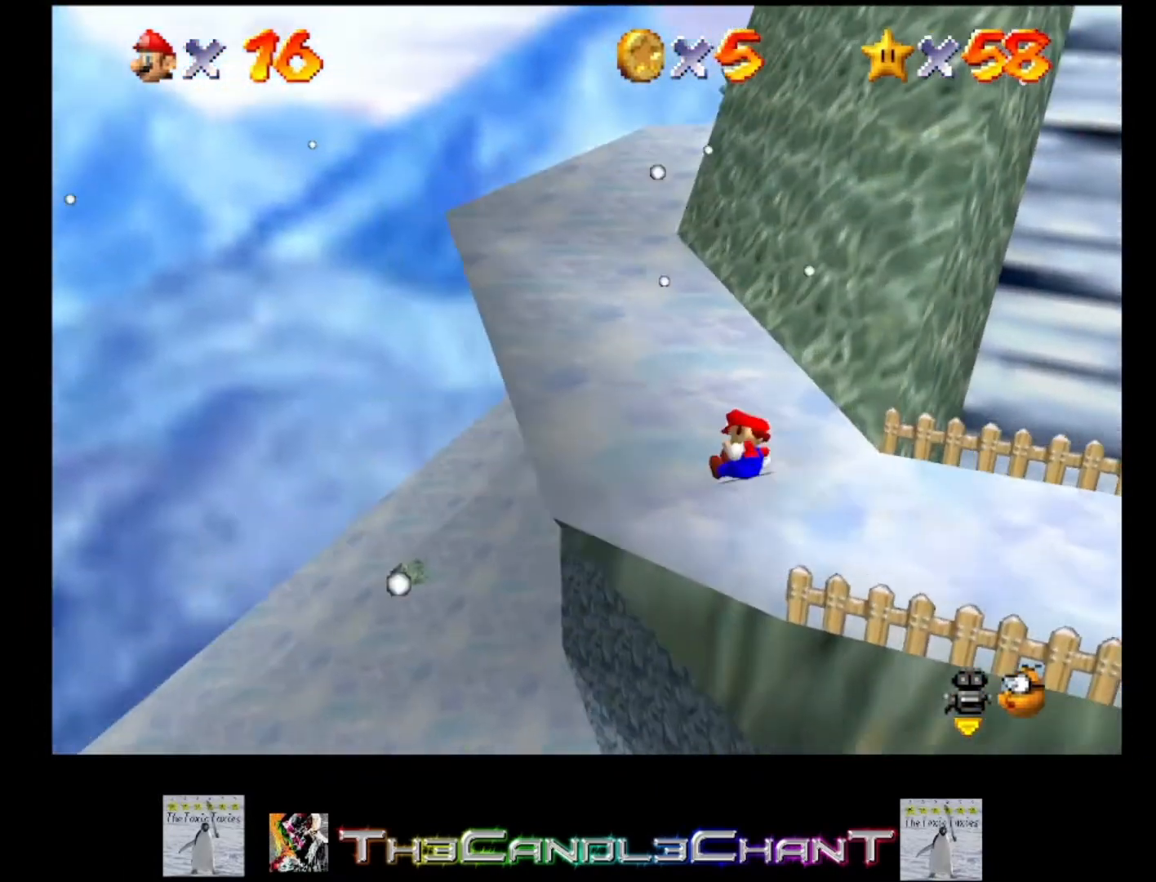
{"buttons": [], "left_stick": "up", "right_stick": "center", "events": []}
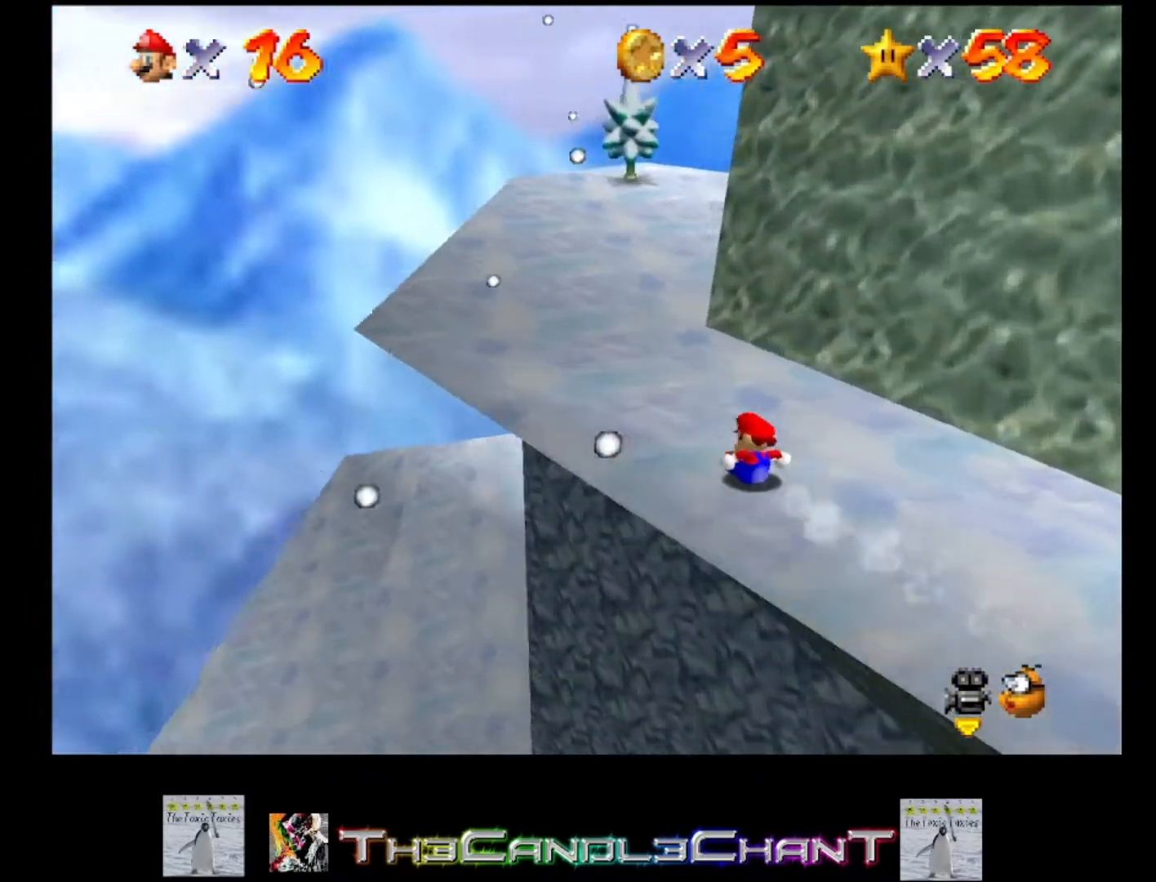
{"buttons": [], "left_stick": "up", "right_stick": "center", "events": []}
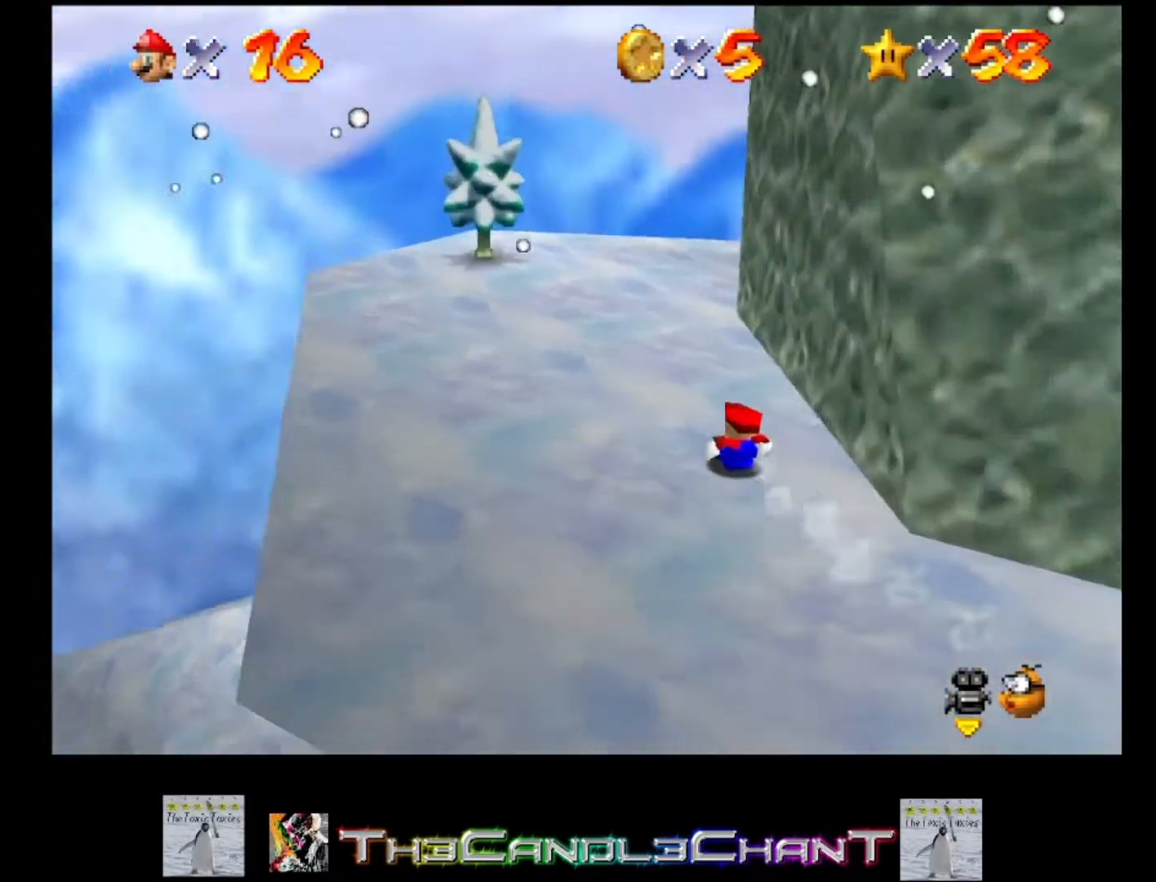
{"buttons": [], "left_stick": "up-right", "right_stick": "center", "events": [[400, "left_stick", "up-right"]]}
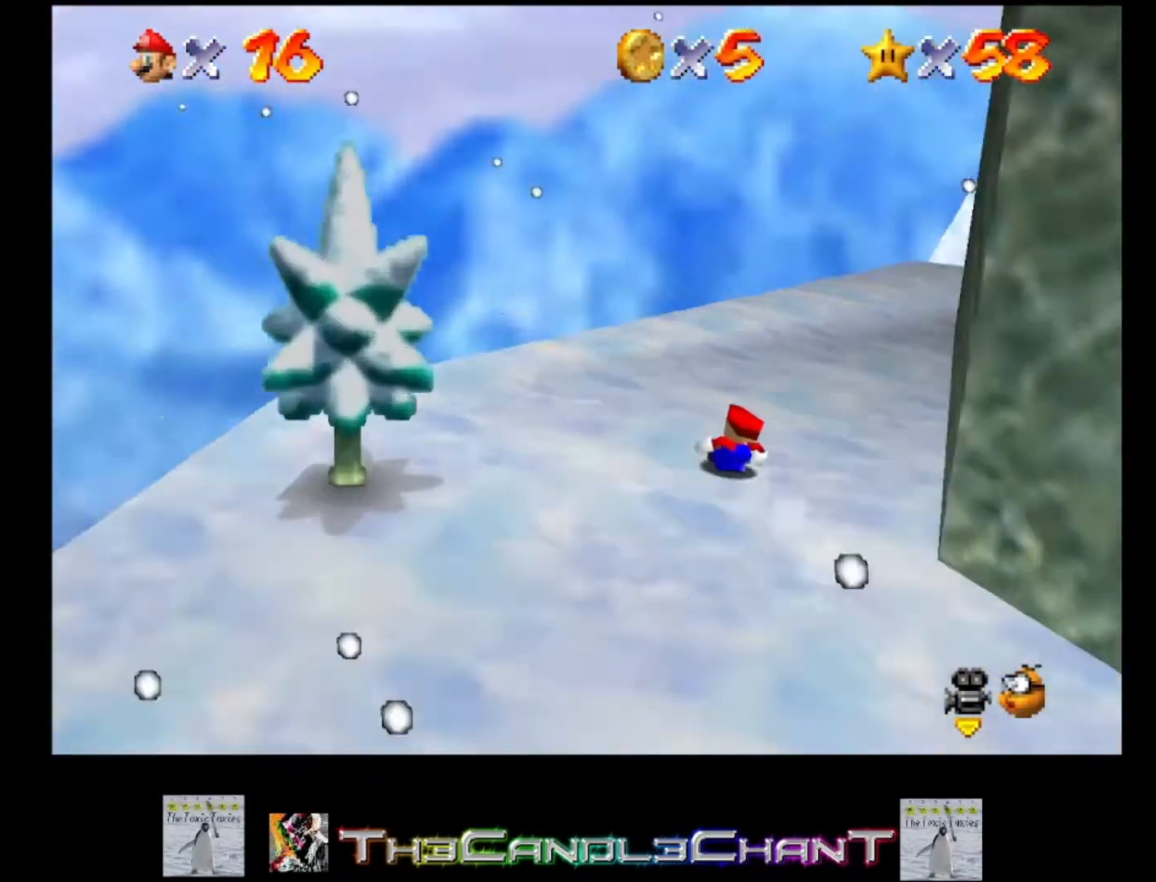
{"buttons": [], "left_stick": "up-right", "right_stick": "center", "events": []}
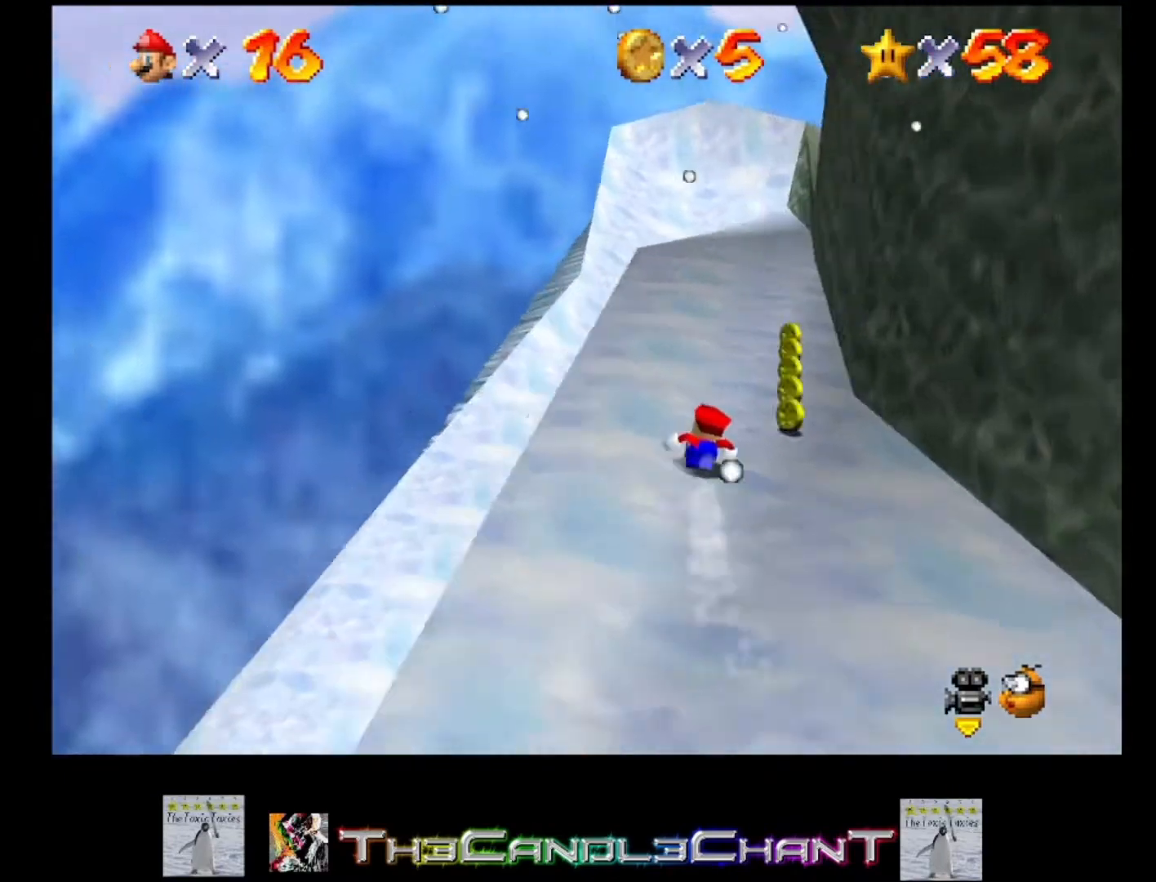
{"buttons": [], "left_stick": "up-left", "right_stick": "center", "events": [[67, "left_stick", "up"], [367, "left_stick", "up-left"]]}
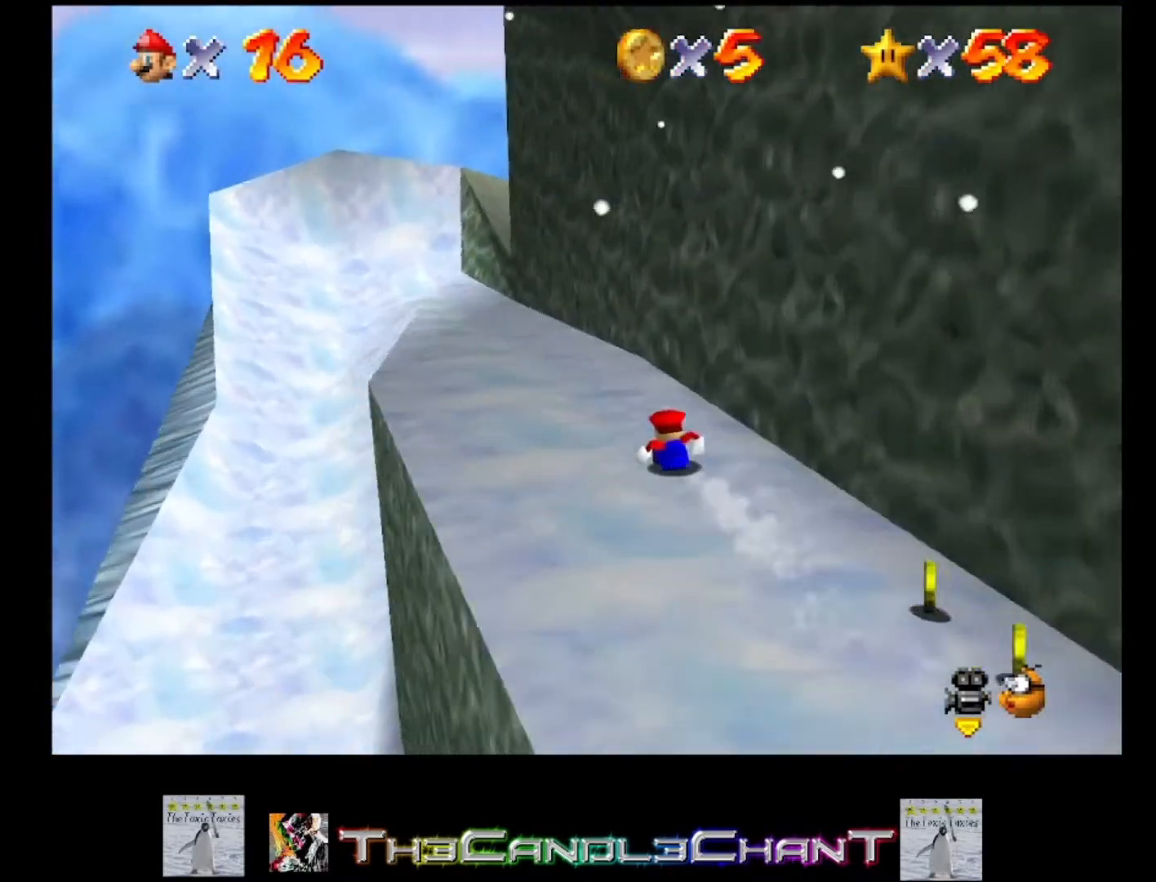
{"buttons": [], "left_stick": "up-left", "right_stick": "center", "events": []}
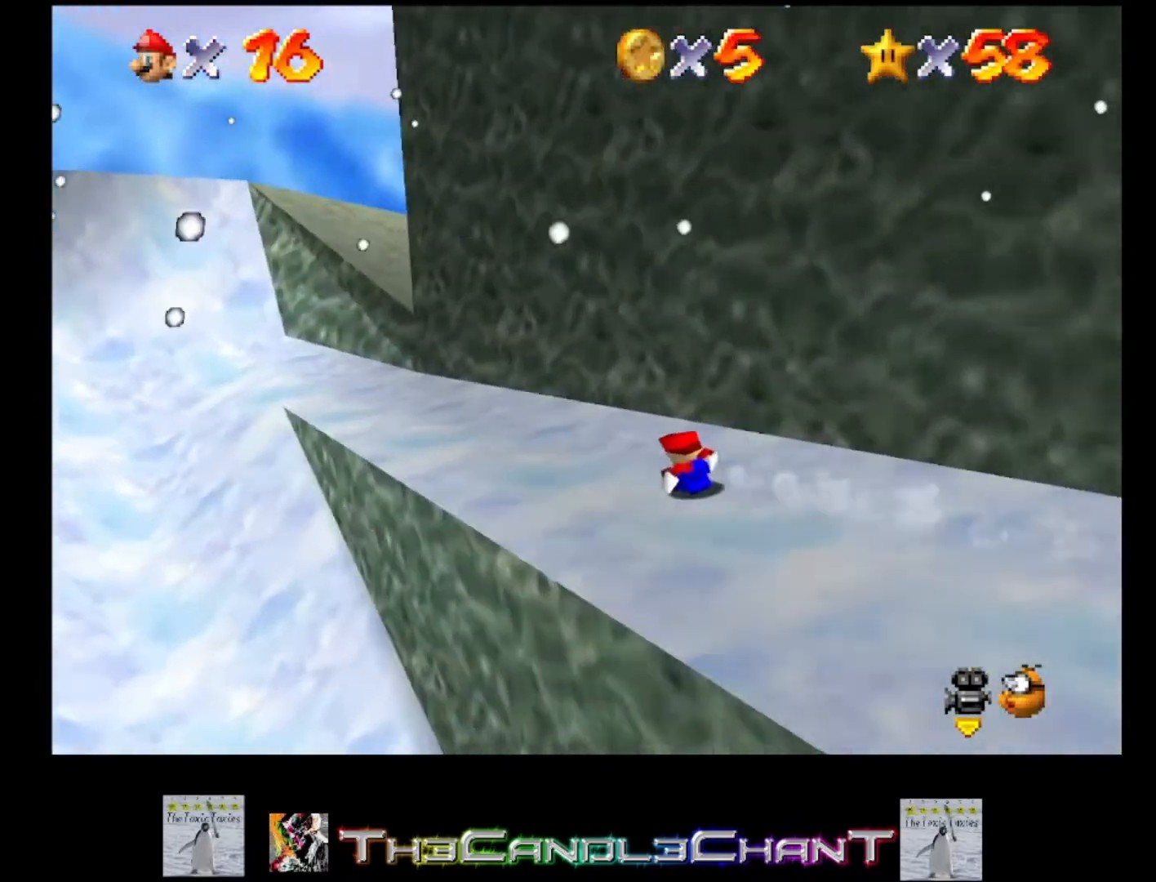
{"buttons": [], "left_stick": "up-left", "right_stick": "center", "events": []}
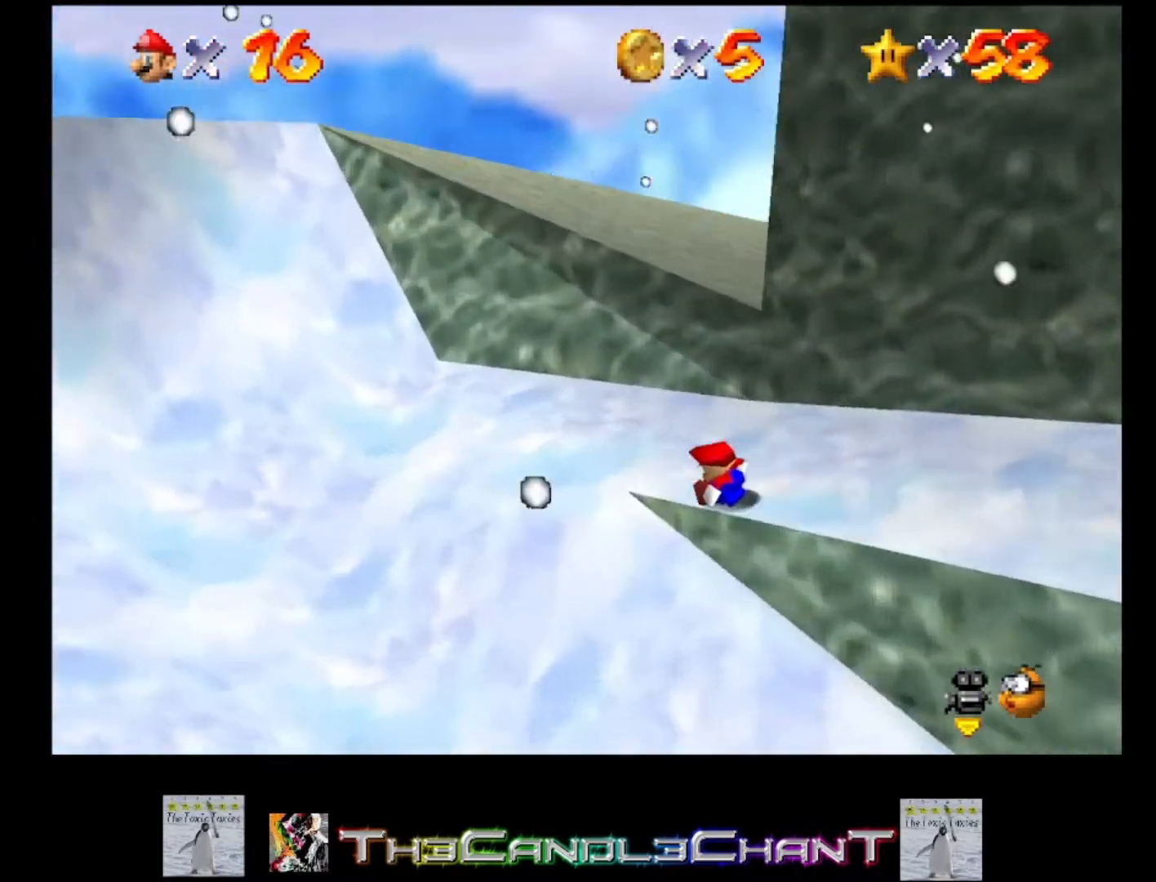
{"buttons": [], "left_stick": "right", "right_stick": "center", "events": [[300, "left_stick", "right"]]}
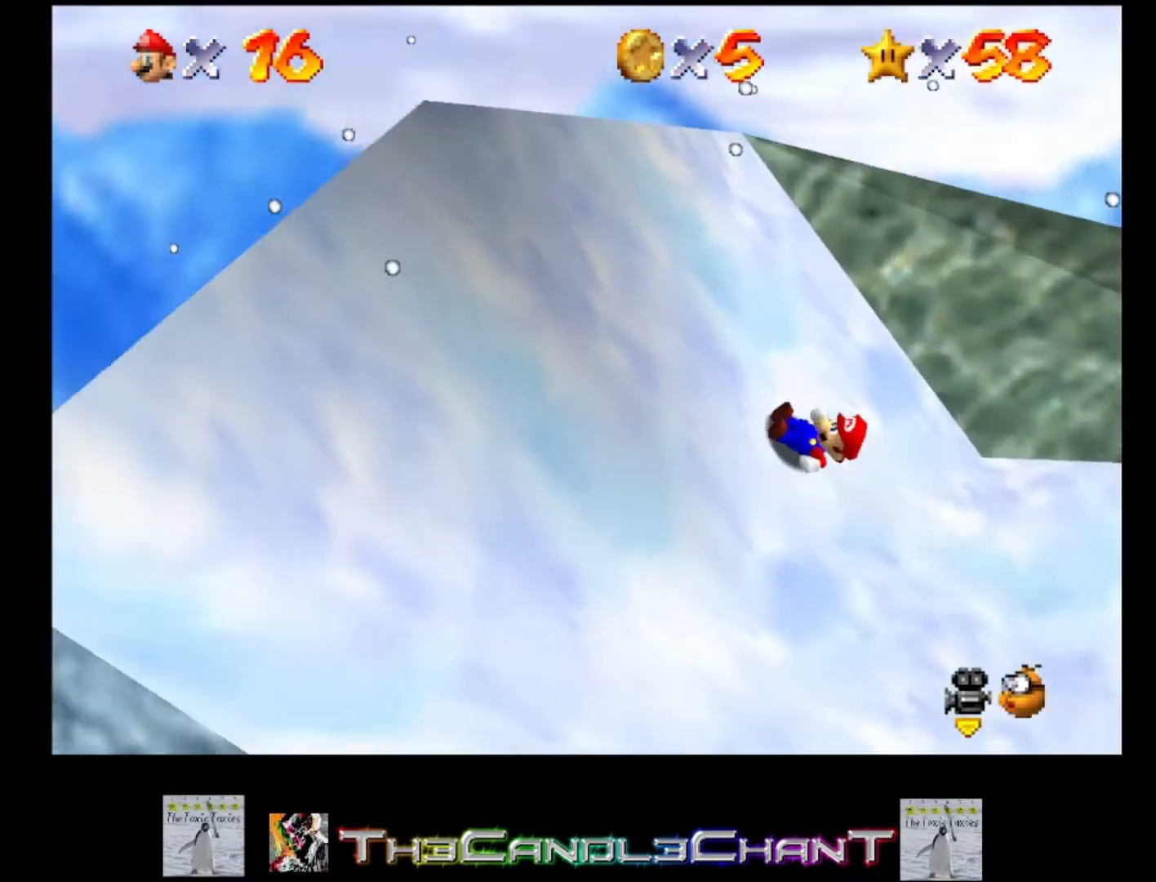
{"buttons": [], "left_stick": "up-right", "right_stick": "center", "events": [[333, "left_stick", "up-right"]]}
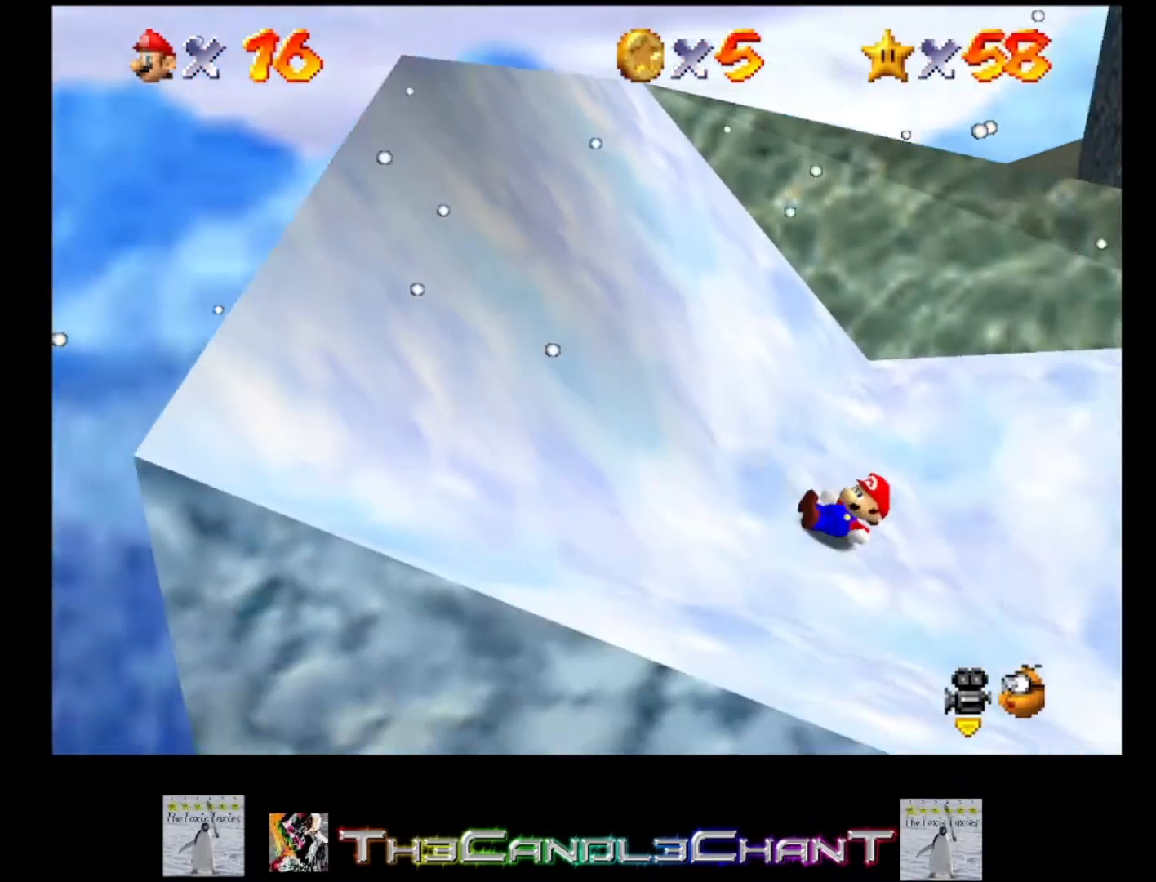
{"buttons": [], "left_stick": "up-right", "right_stick": "center", "events": []}
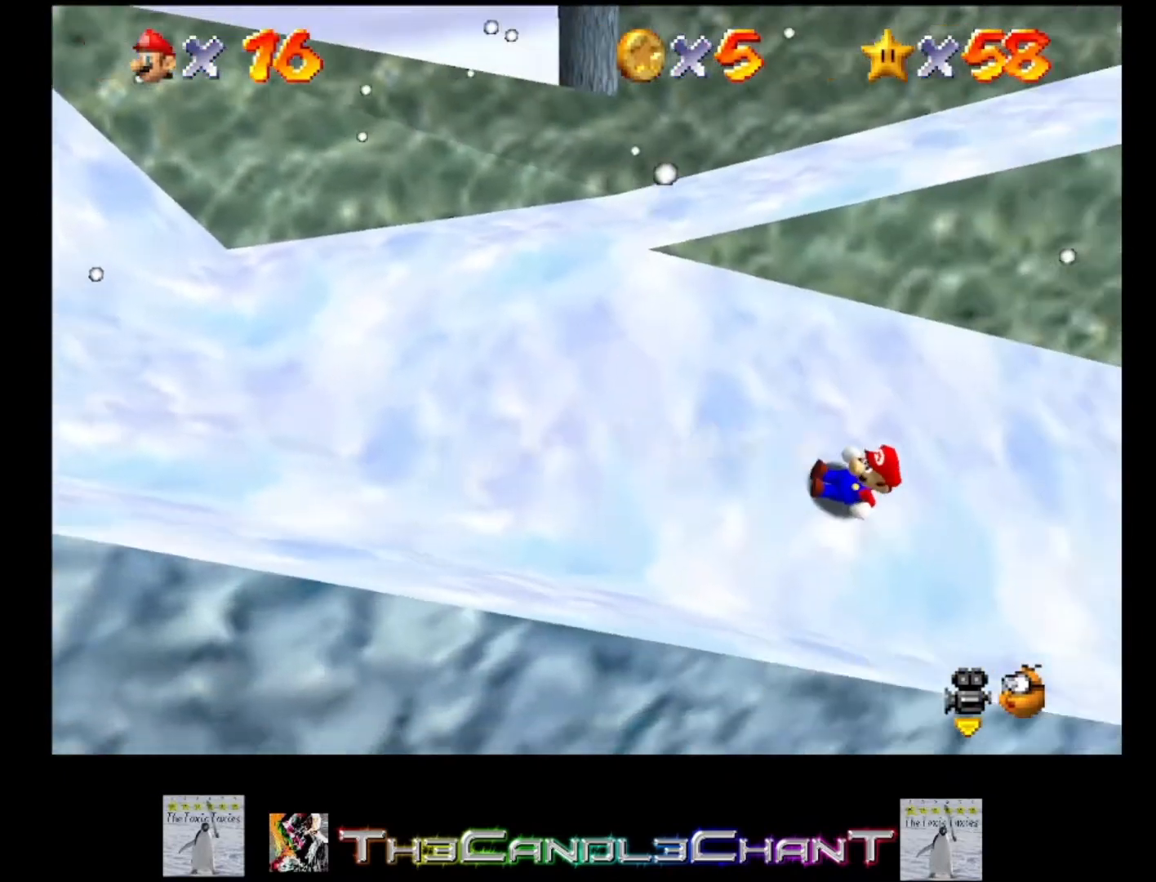
{"buttons": [], "left_stick": "up-right", "right_stick": "center", "events": []}
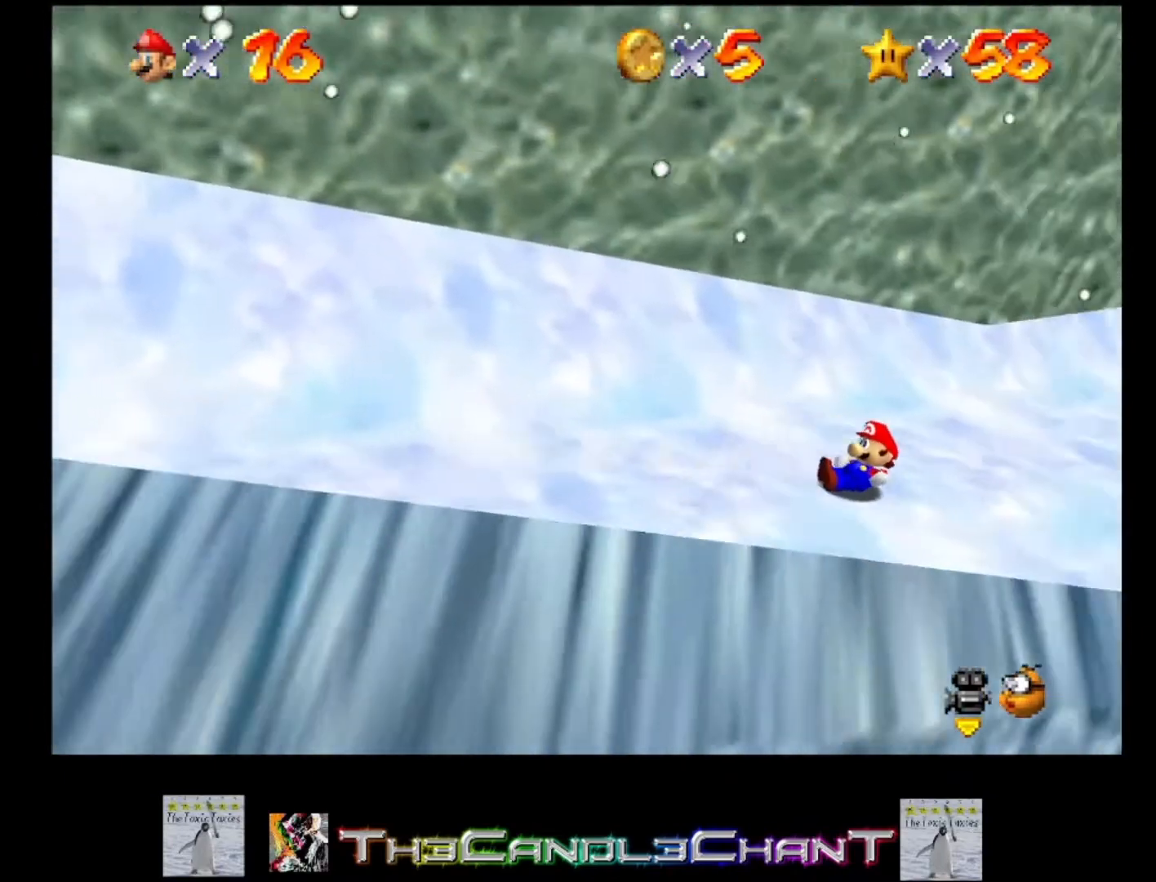
{"buttons": [], "left_stick": "up", "right_stick": "center", "events": [[433, "left_stick", "up"]]}
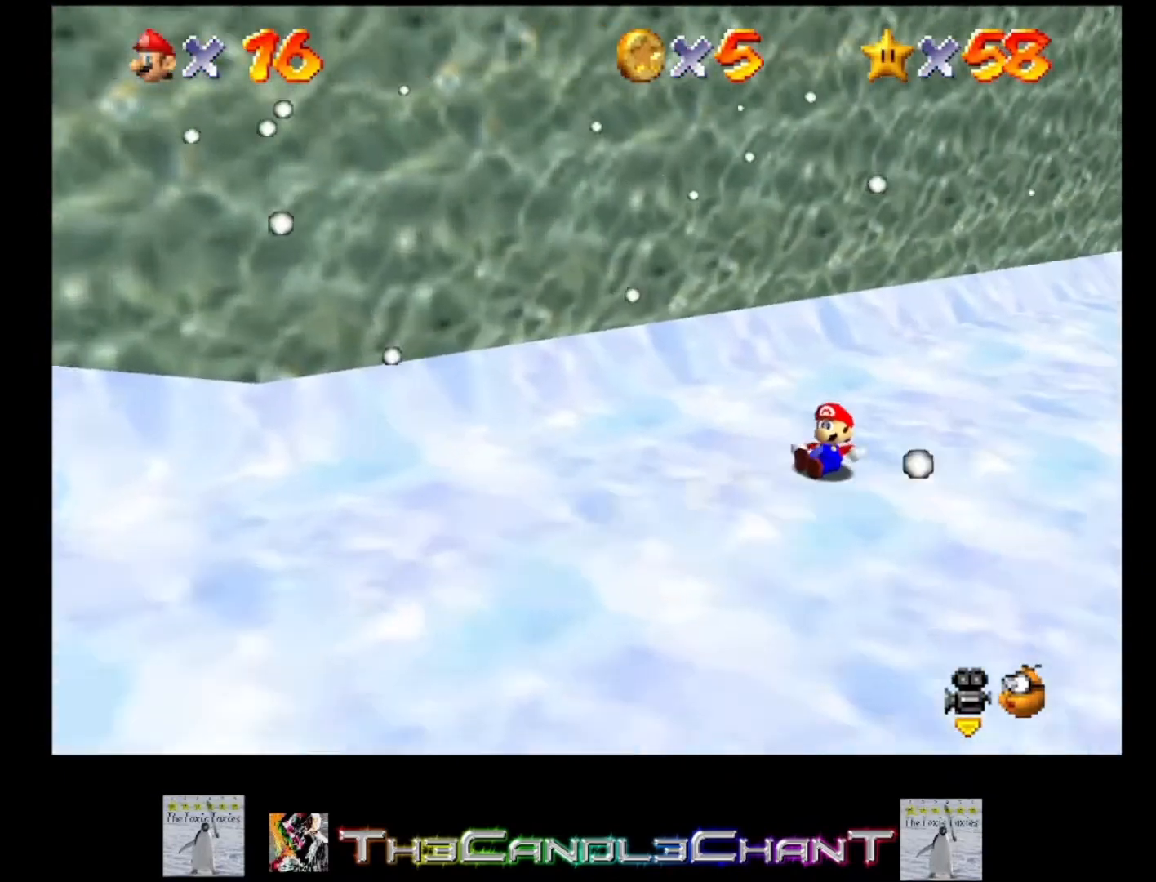
{"buttons": [], "left_stick": "up-right", "right_stick": "center", "events": [[267, "left_stick", "up-right"]]}
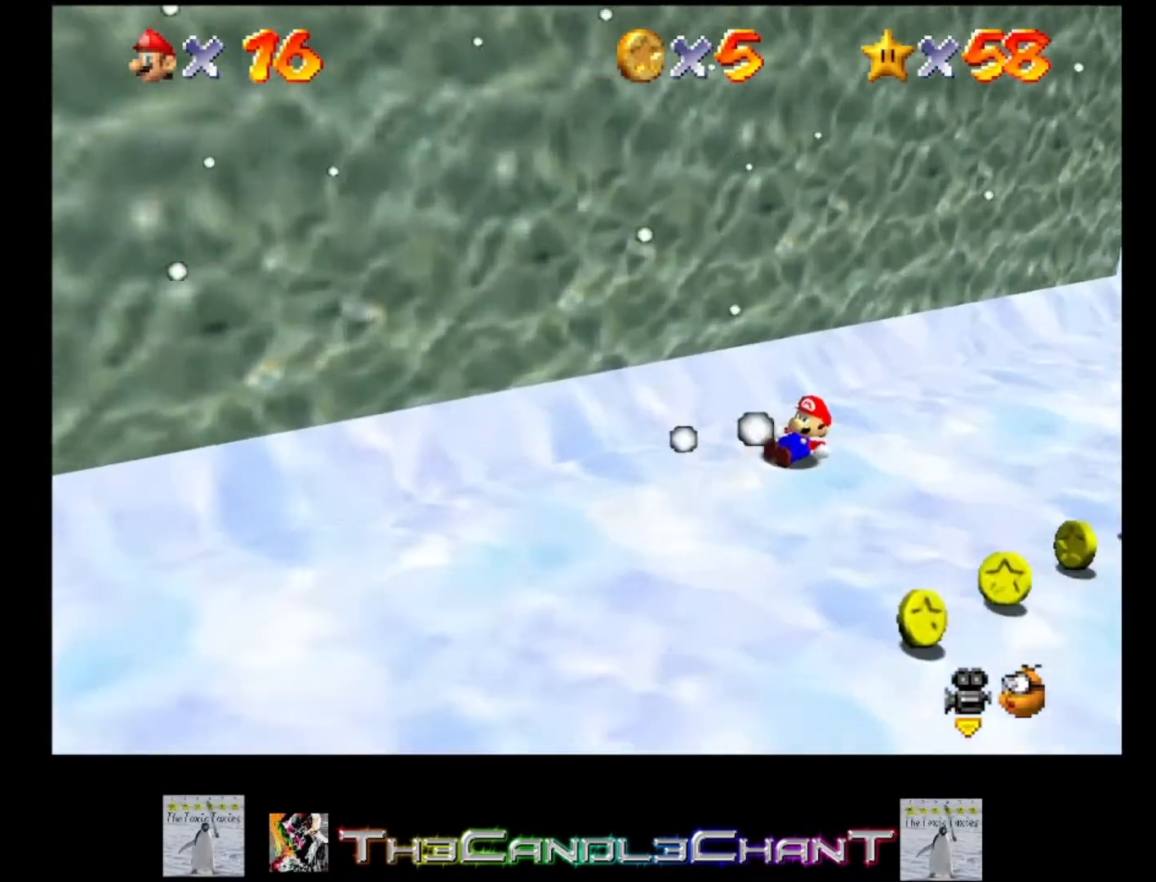
{"buttons": [], "left_stick": "up-right", "right_stick": "center", "events": []}